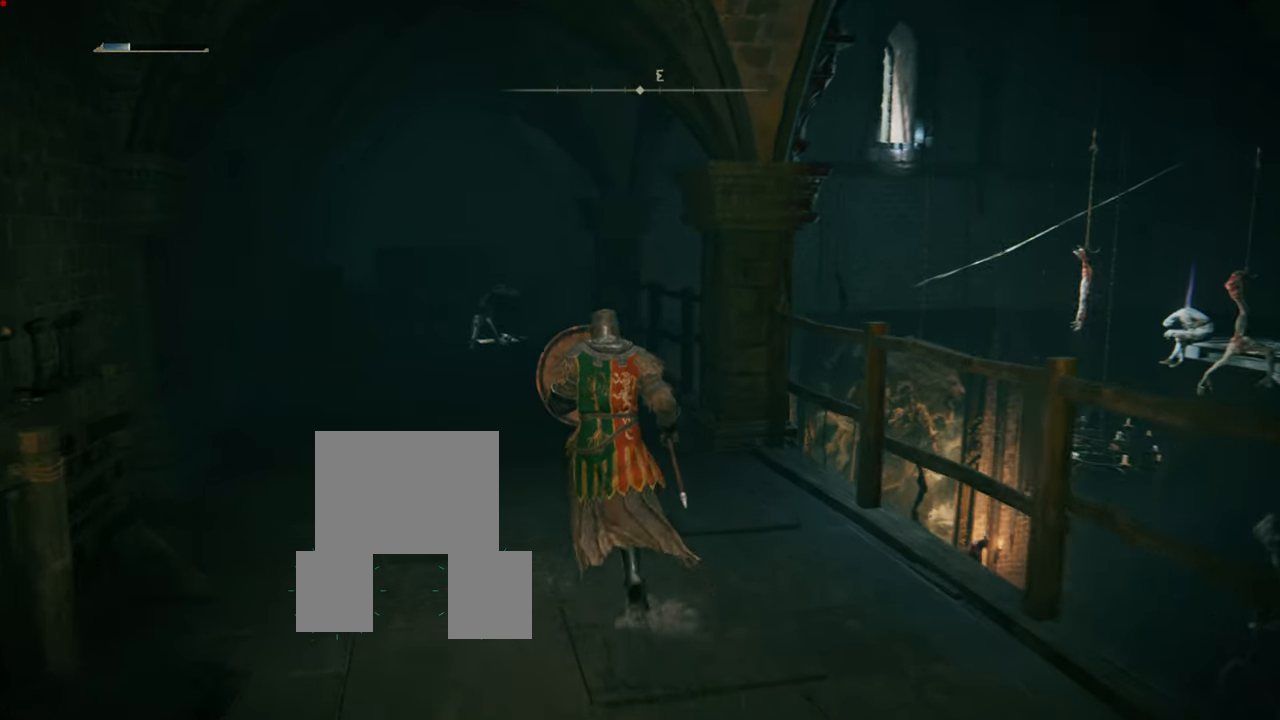
Gameplay with a controller (PlayStation layout); each line is a JSON object with the inputs held at the frame after it. "events" lists button and stick changes between this image and that frame as [ms after this image, input, new state], when the widget could be followed in between. Not read: L3.
{"buttons": ["L1"], "left_stick": "up", "right_stick": "center", "events": [[234, "R3", "down"], [384, "R3", "up"]]}
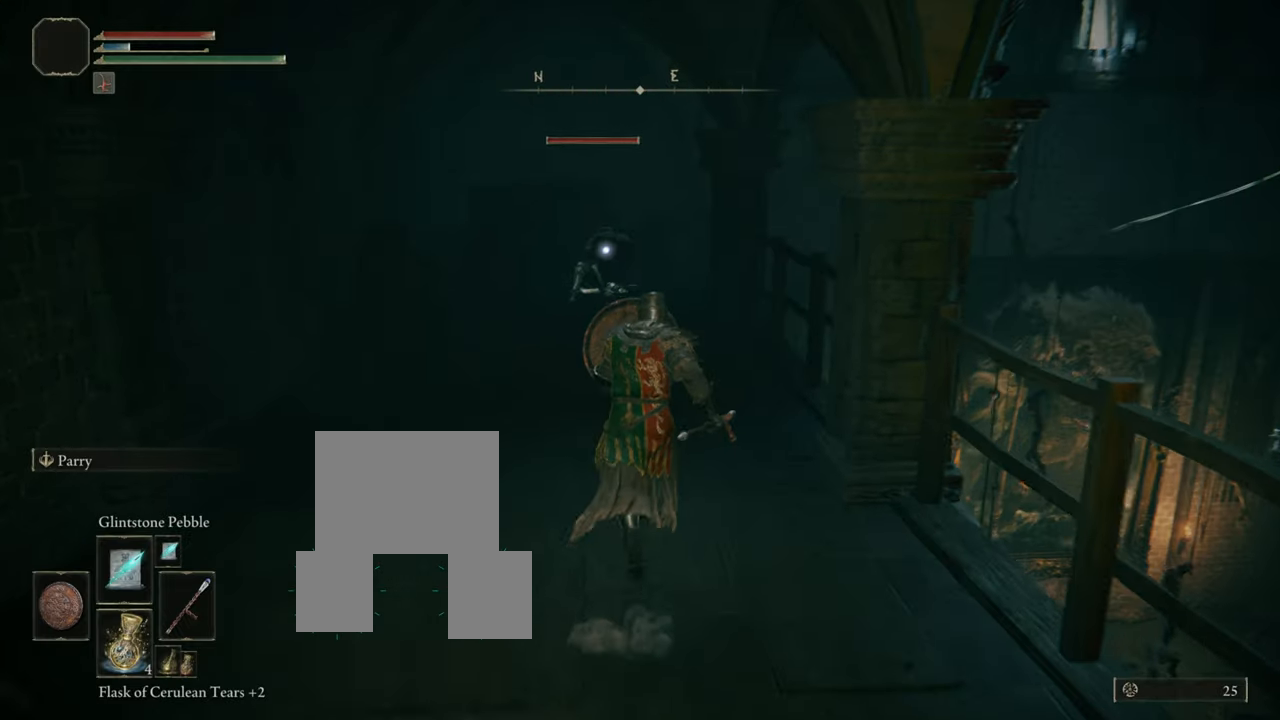
{"buttons": ["L1"], "left_stick": "down", "right_stick": "center", "events": [[83, "left_stick", "center"], [233, "R1", "down"], [233, "left_stick", "down"], [384, "R1", "up"]]}
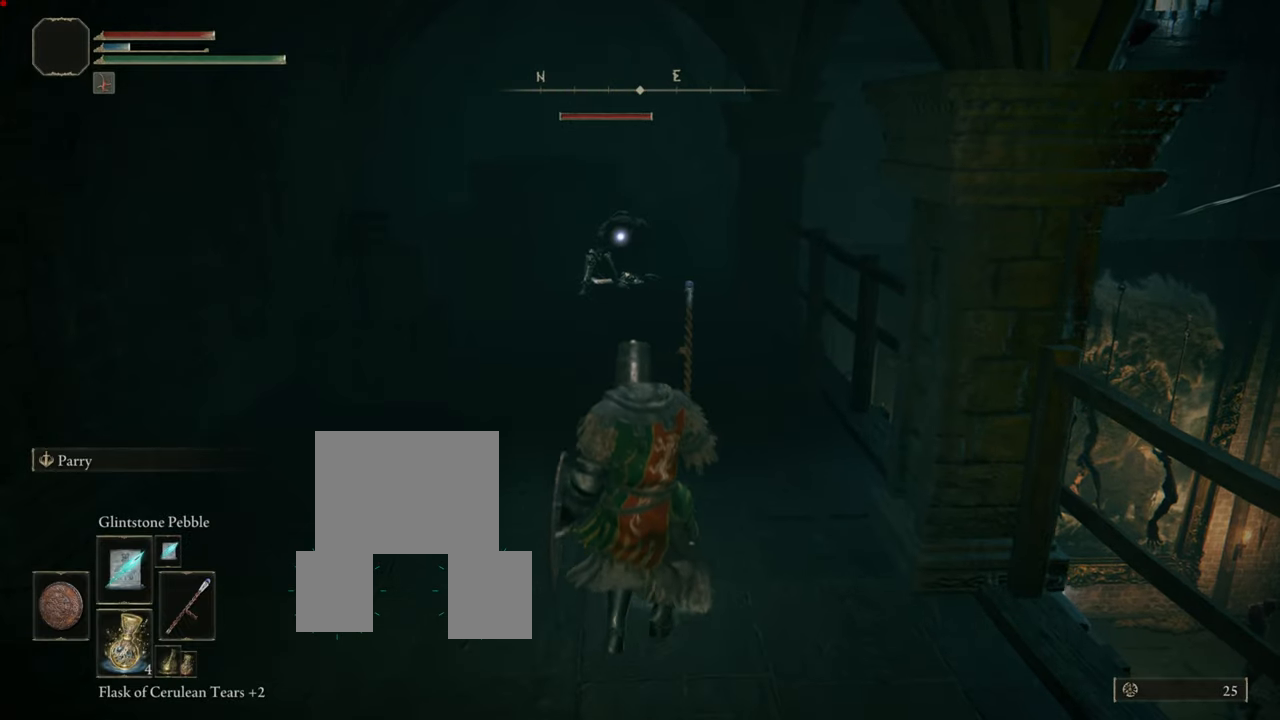
{"buttons": ["L1"], "left_stick": "up", "right_stick": "center", "events": [[284, "left_stick", "center"], [351, "left_stick", "up"]]}
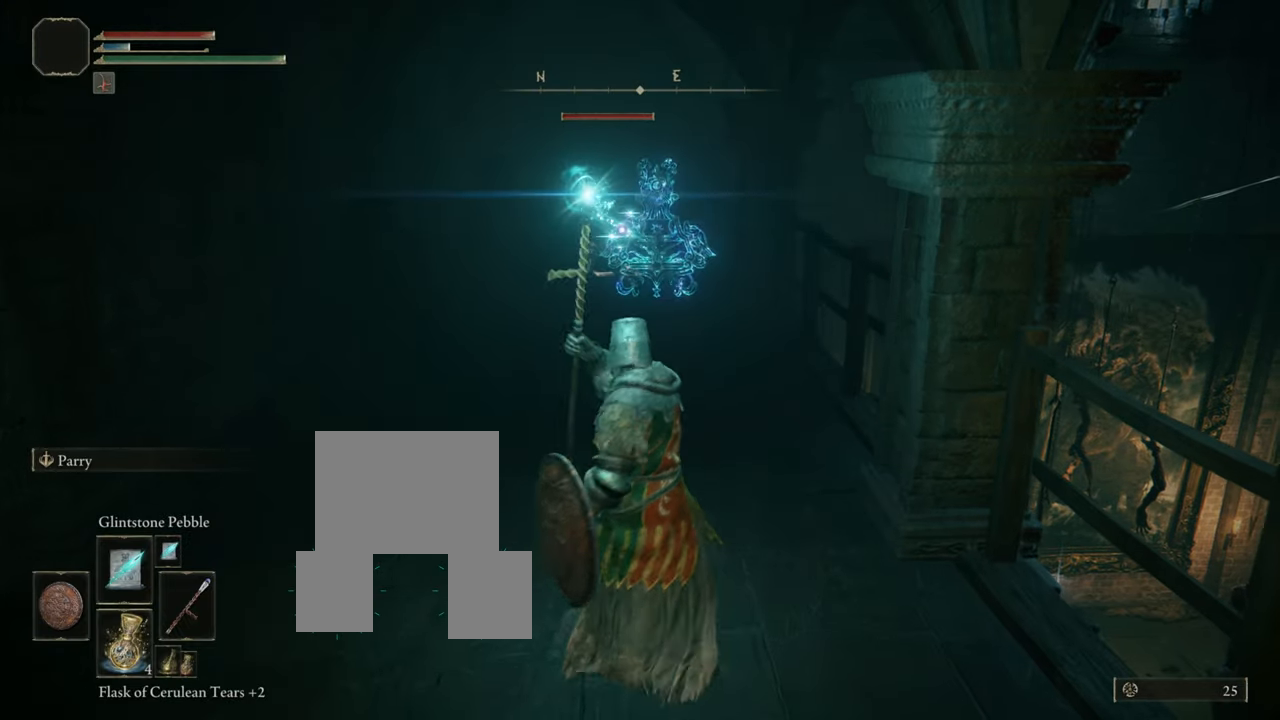
{"buttons": ["L1"], "left_stick": "center", "right_stick": "center", "events": [[17, "left_stick", "center"]]}
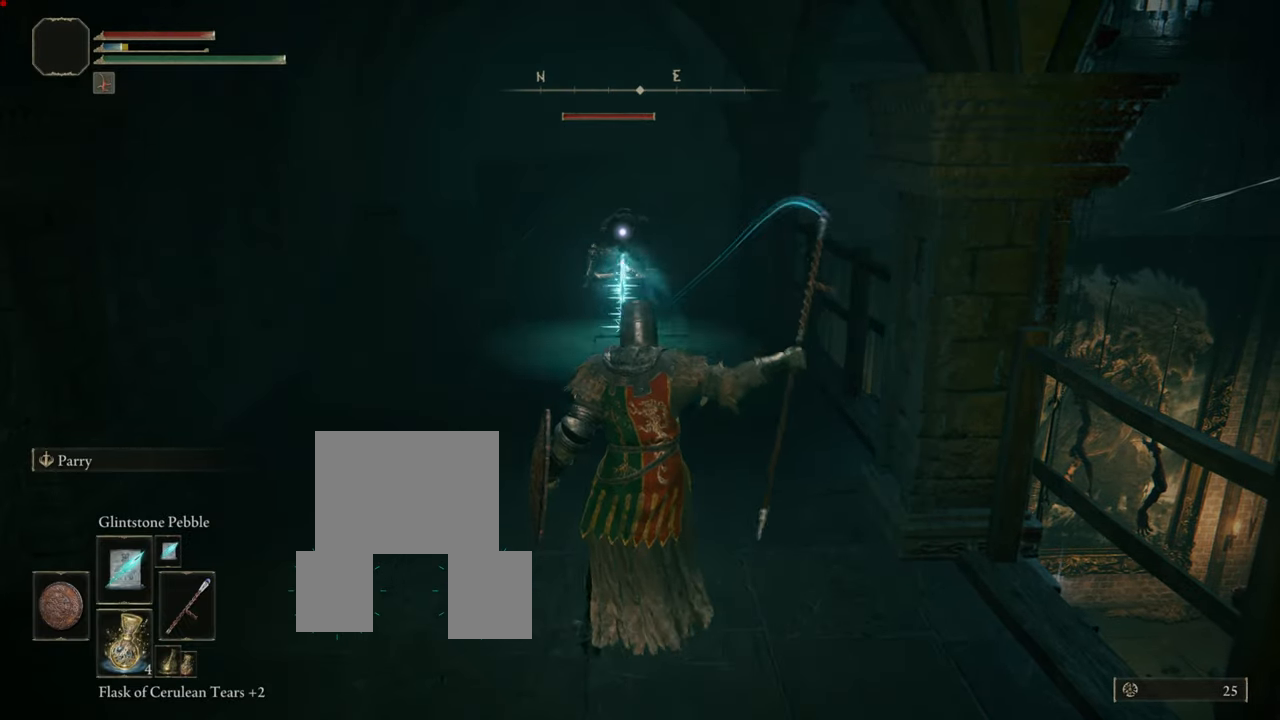
{"buttons": ["L1"], "left_stick": "center", "right_stick": "center", "events": []}
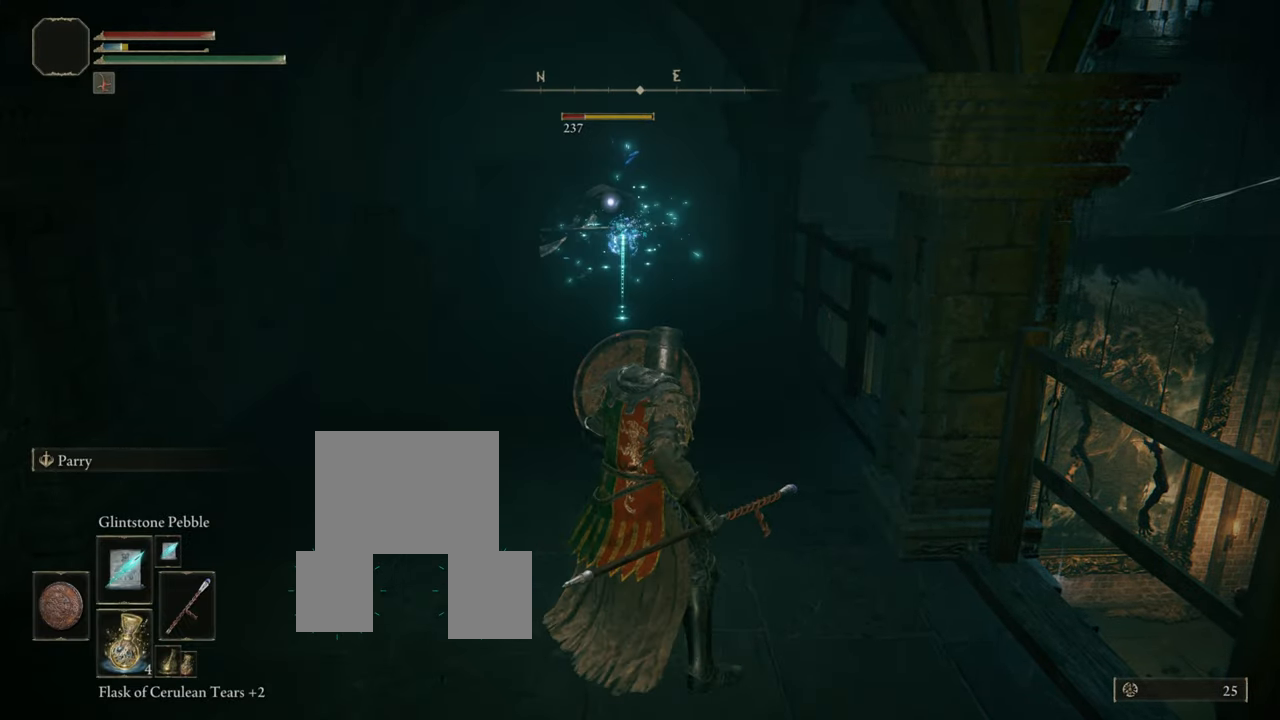
{"buttons": ["L1", "R1"], "left_stick": "down", "right_stick": "center", "events": [[467, "R1", "down"], [467, "left_stick", "down"]]}
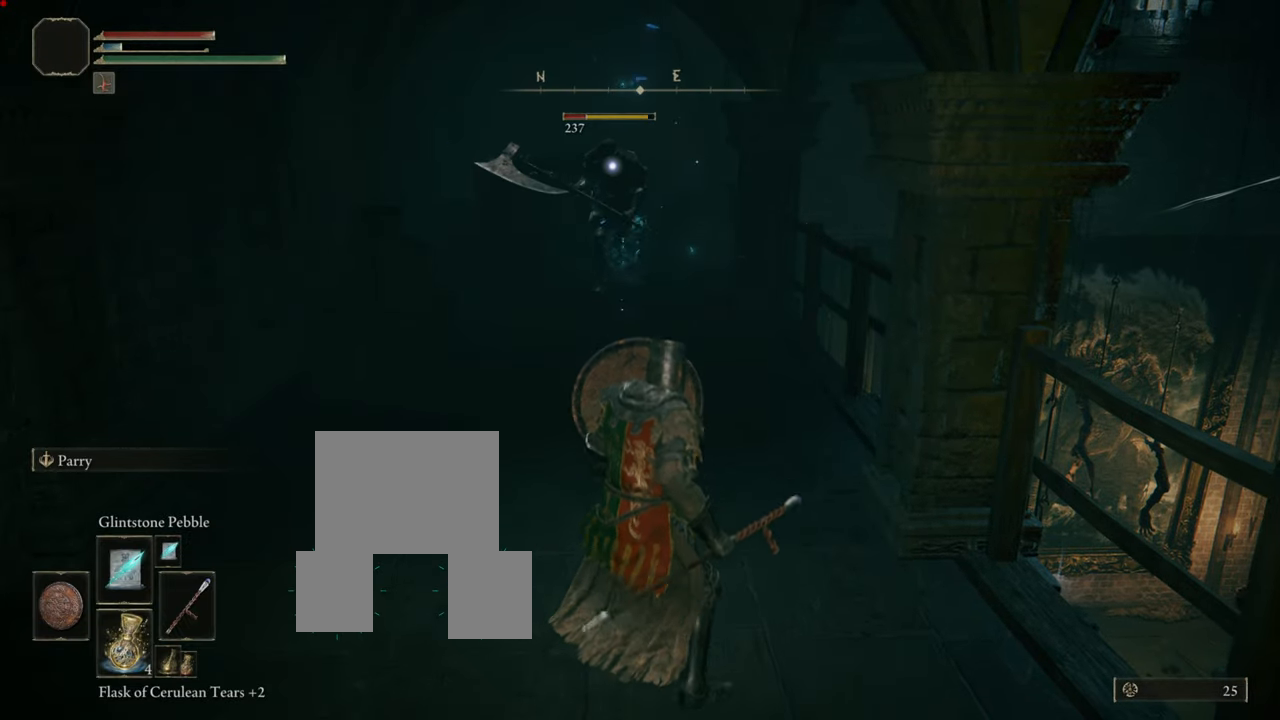
{"buttons": ["L1"], "left_stick": "down", "right_stick": "center", "events": [[151, "R1", "up"]]}
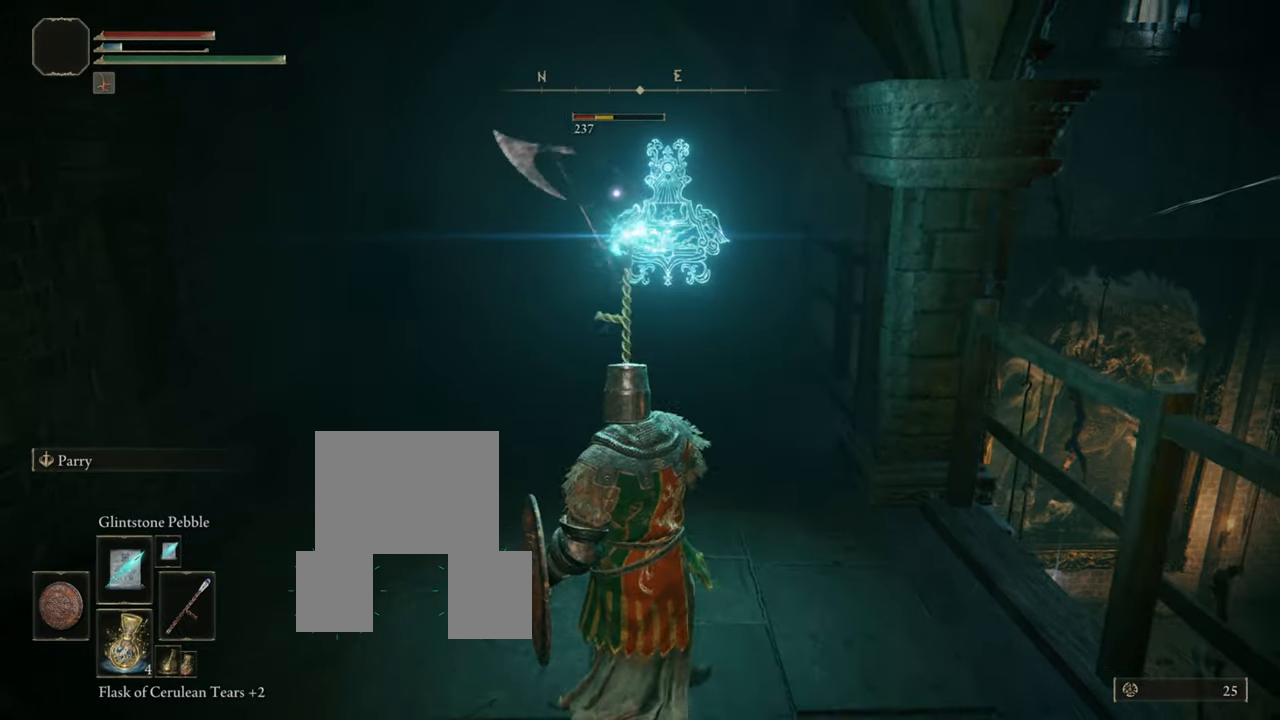
{"buttons": ["L1"], "left_stick": "down", "right_stick": "center", "events": []}
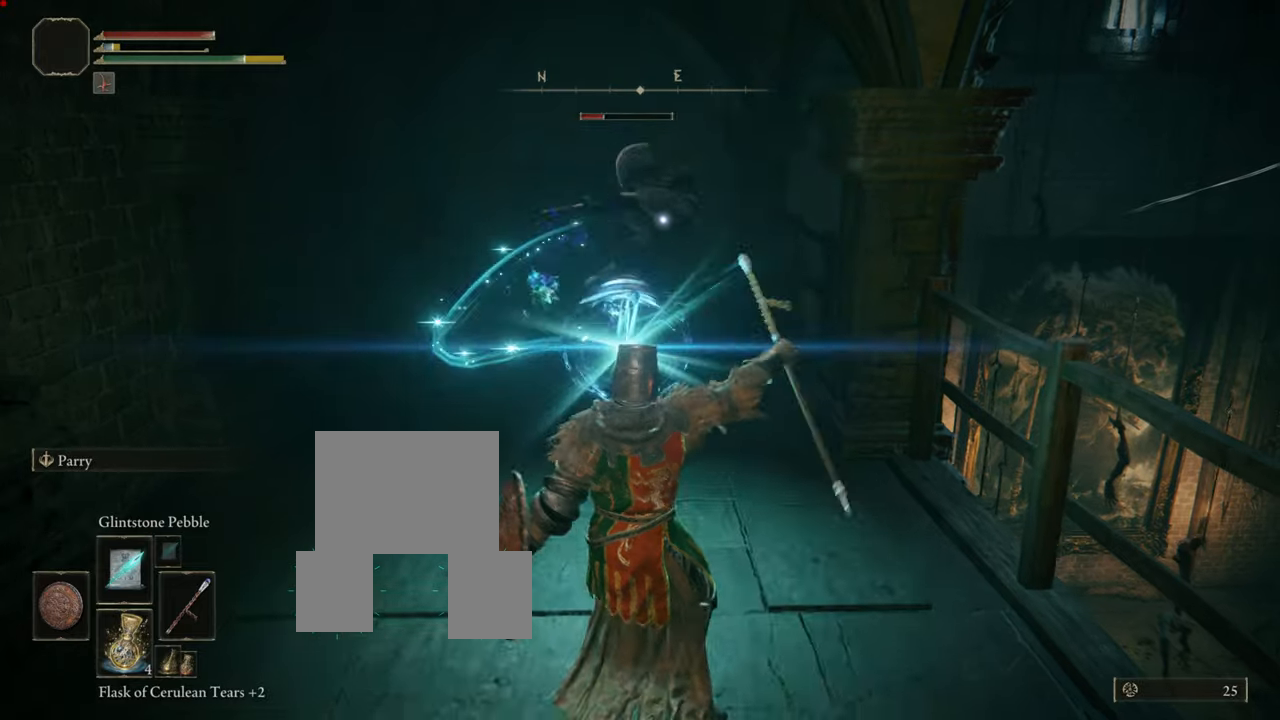
{"buttons": ["L1"], "left_stick": "down", "right_stick": "center", "events": []}
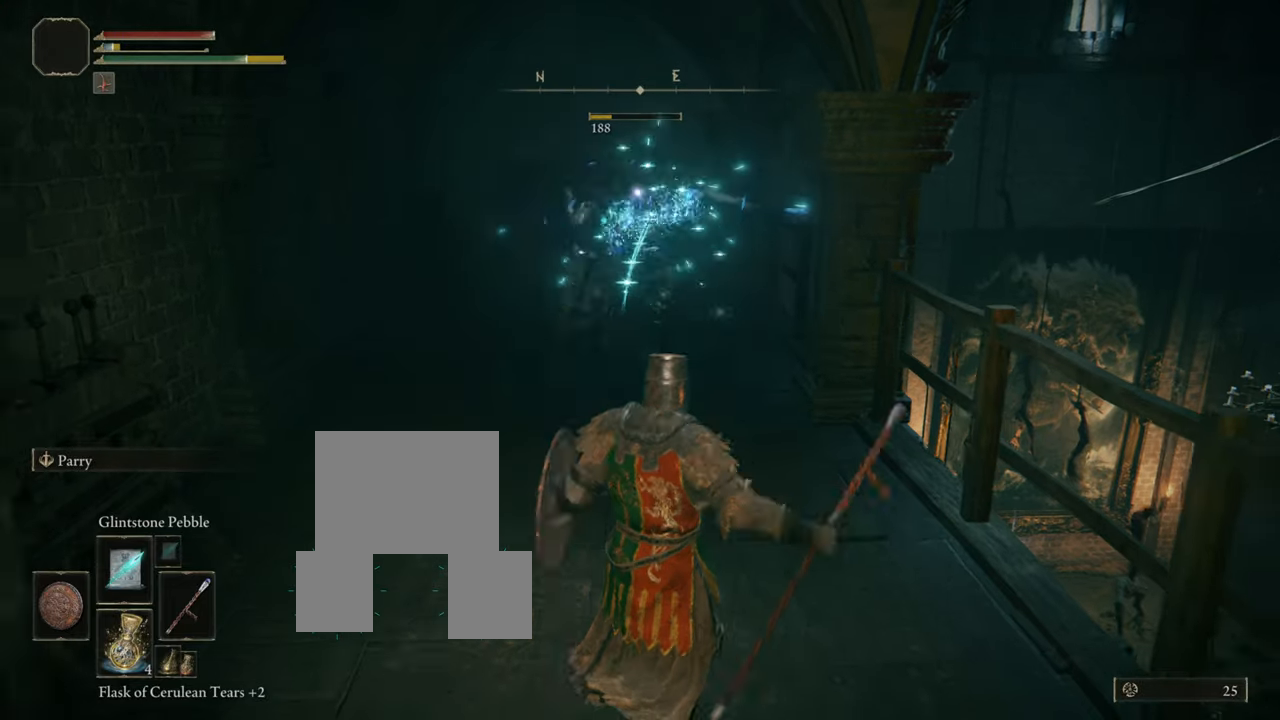
{"buttons": ["L1"], "left_stick": "up", "right_stick": "center", "events": [[350, "left_stick", "center"], [401, "left_stick", "up-left"], [501, "left_stick", "up"]]}
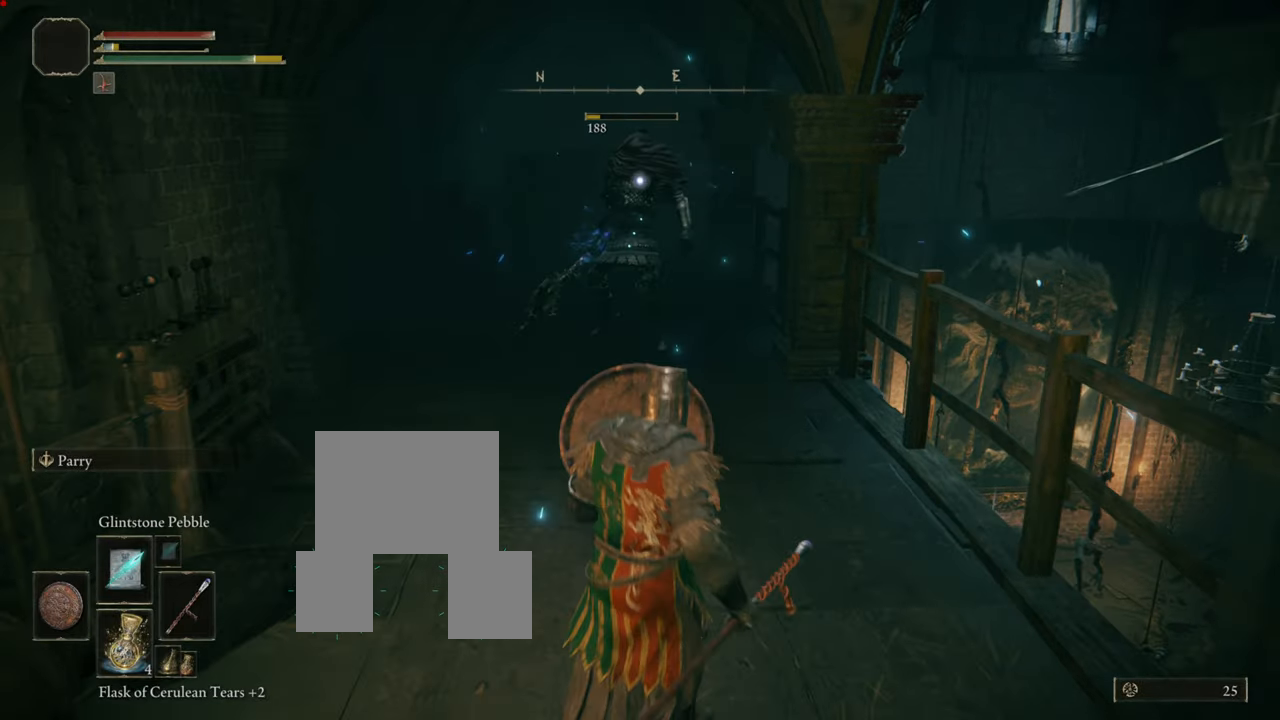
{"buttons": ["L1"], "left_stick": "up", "right_stick": "center", "events": []}
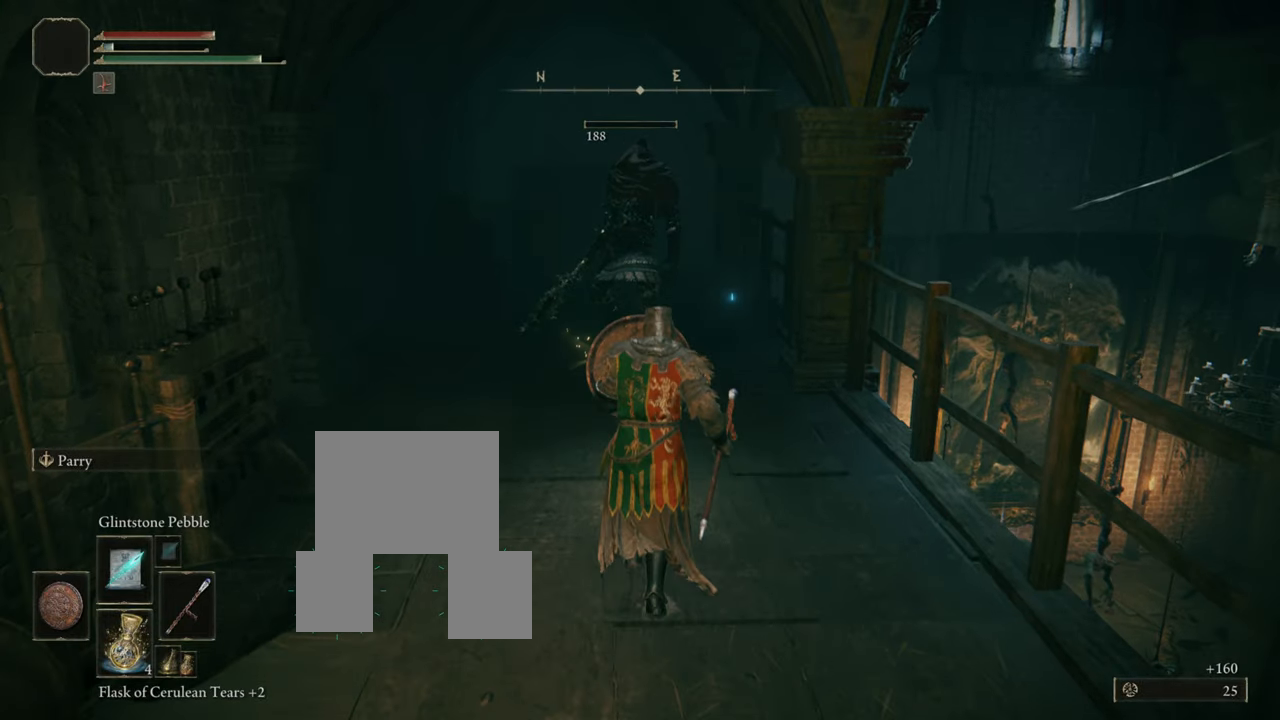
{"buttons": ["L1"], "left_stick": "center", "right_stick": "right", "events": [[134, "left_stick", "center"], [467, "right_stick", "right"]]}
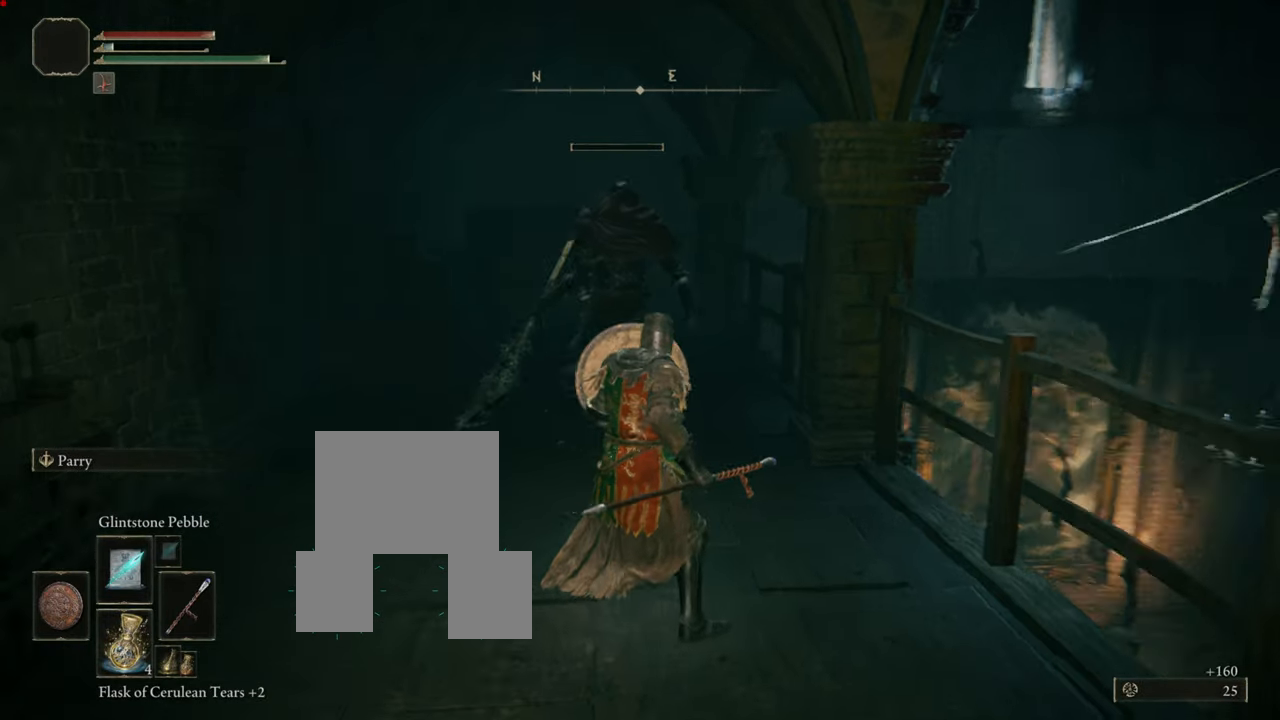
{"buttons": ["L1"], "left_stick": "center", "right_stick": "center", "events": [[200, "right_stick", "center"]]}
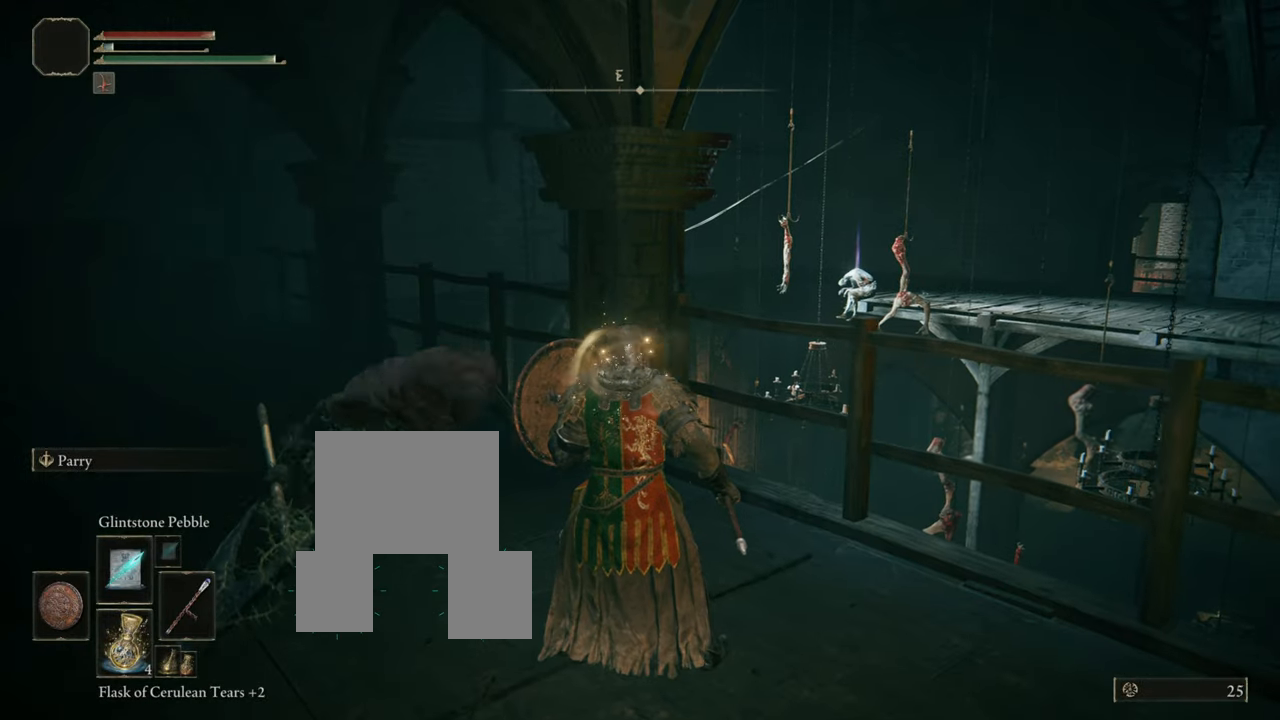
{"buttons": ["L1", "R3"], "left_stick": "center", "right_stick": "center", "events": [[434, "R3", "down"]]}
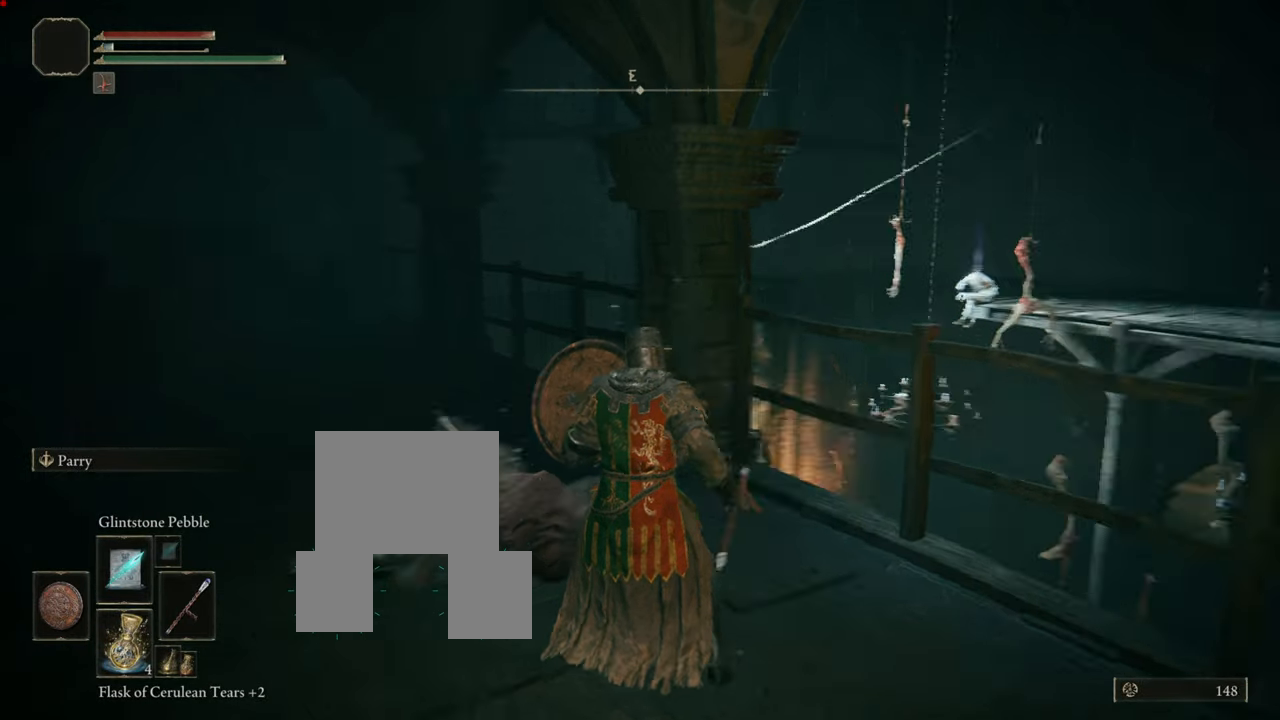
{"buttons": ["L1"], "left_stick": "center", "right_stick": "center", "events": [[100, "R3", "up"]]}
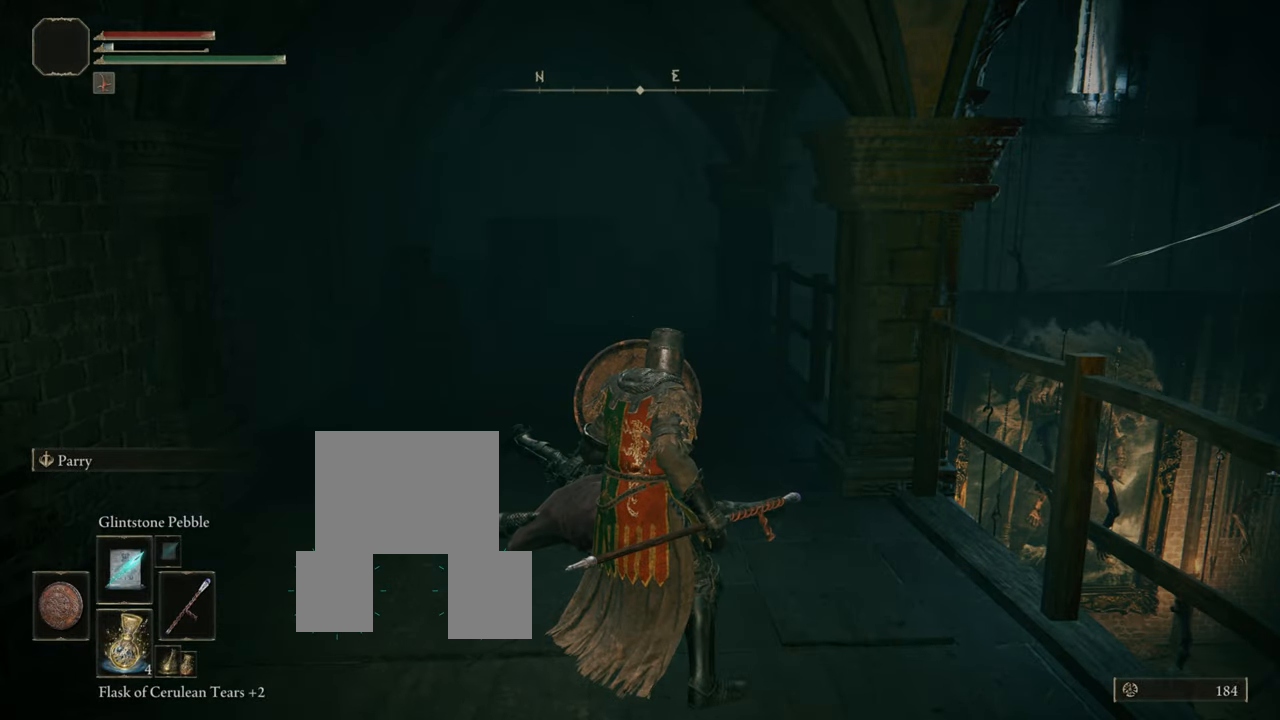
{"buttons": [], "left_stick": "up", "right_stick": "down-right", "events": [[300, "L1", "up"], [334, "right_stick", "down-right"], [467, "left_stick", "up"]]}
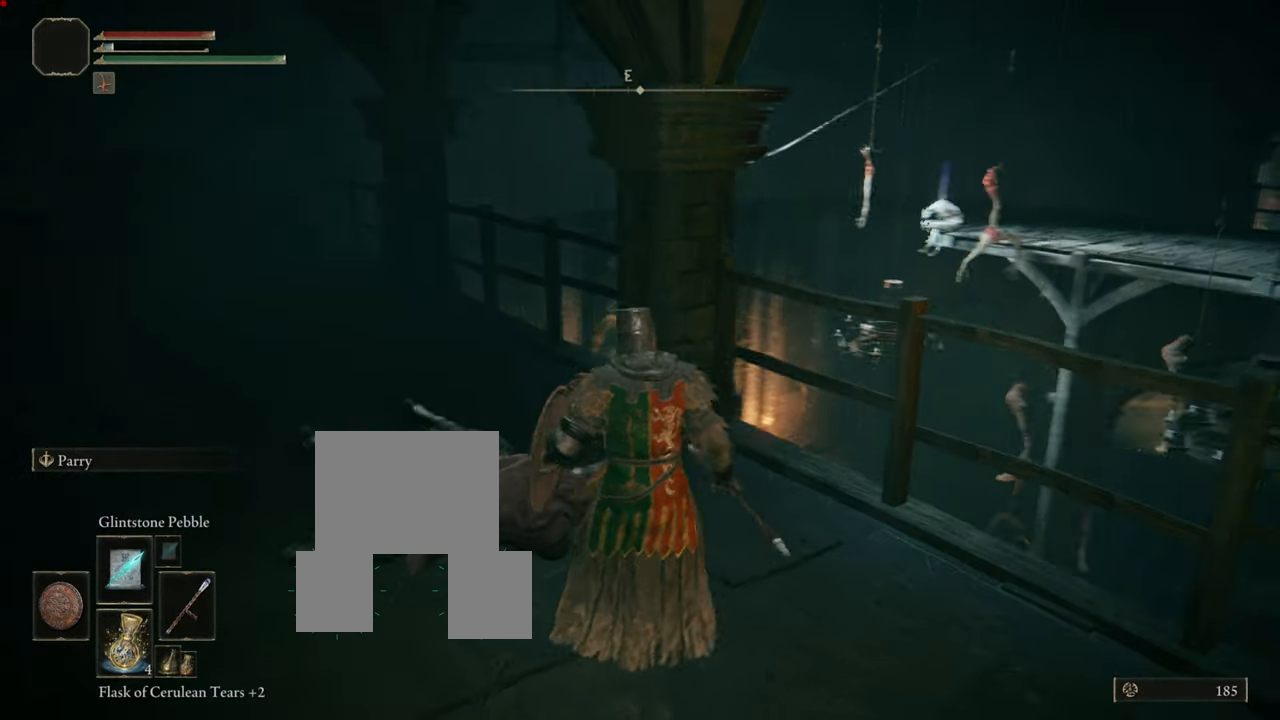
{"buttons": [], "left_stick": "up", "right_stick": "center", "events": [[16, "right_stick", "center"], [267, "right_stick", "left"], [500, "right_stick", "center"]]}
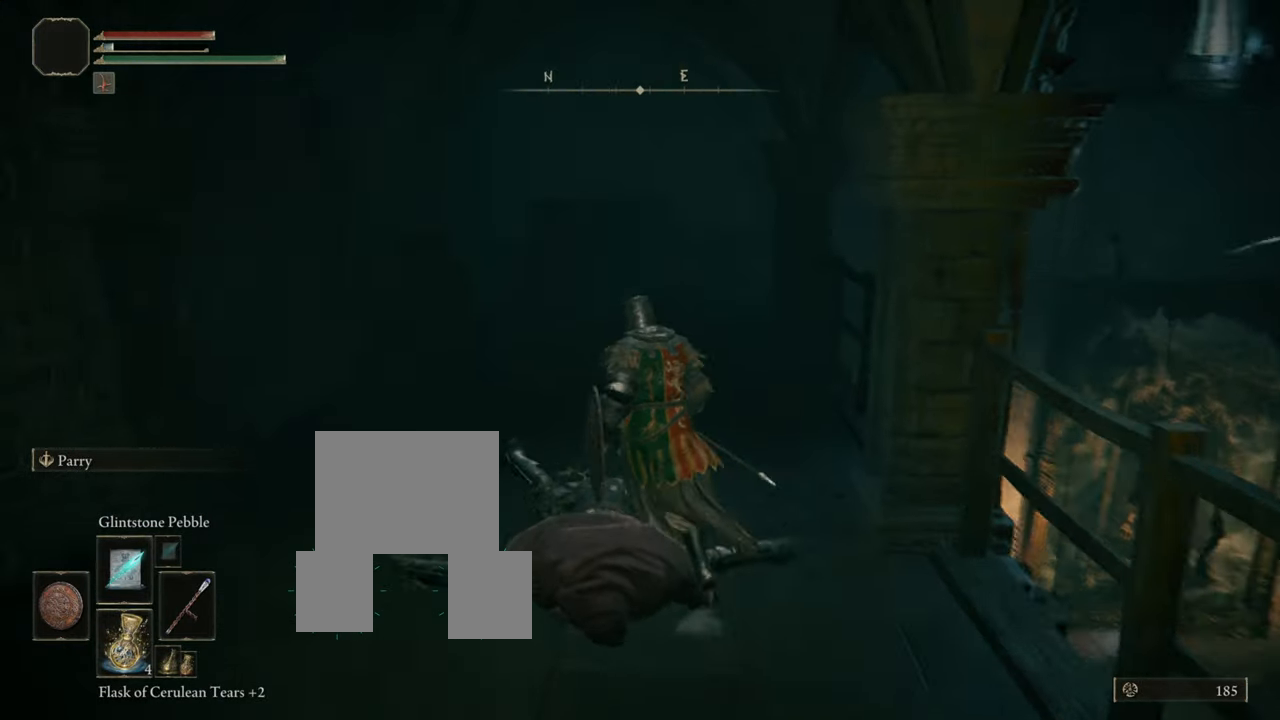
{"buttons": ["CIRCLE"], "left_stick": "up", "right_stick": "center", "events": [[184, "CIRCLE", "down"]]}
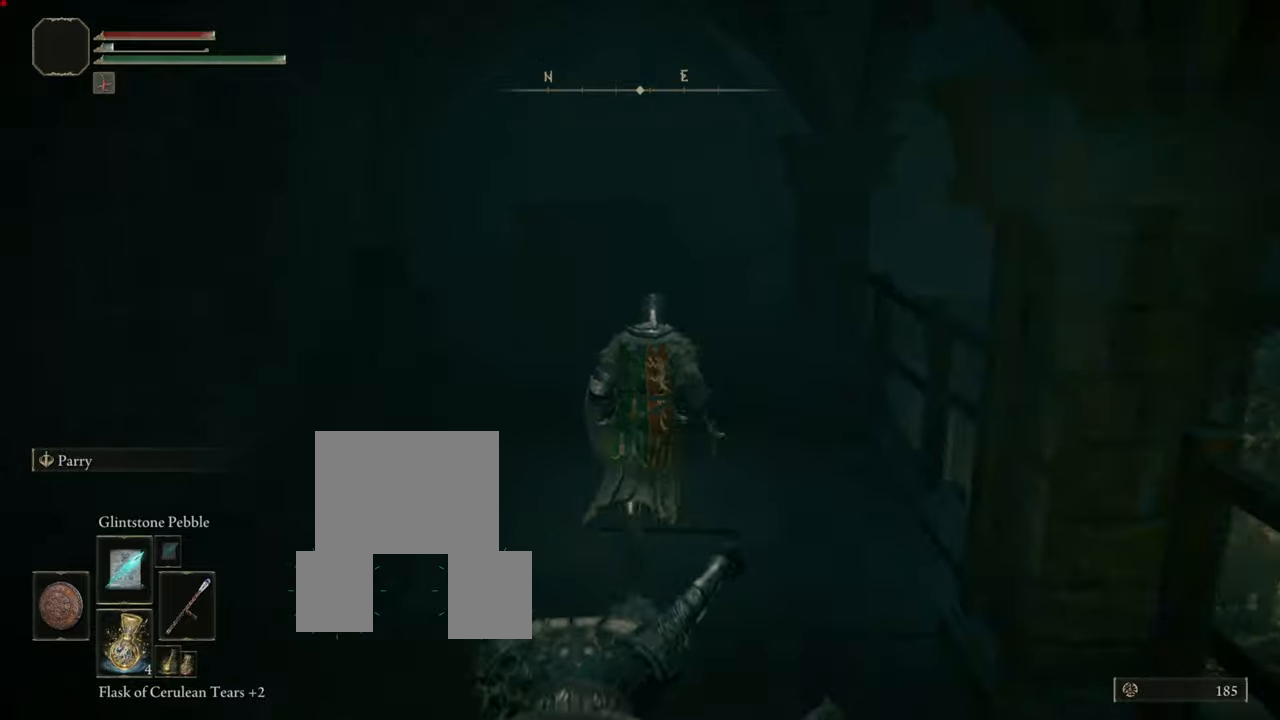
{"buttons": ["CIRCLE"], "left_stick": "up", "right_stick": "center", "events": []}
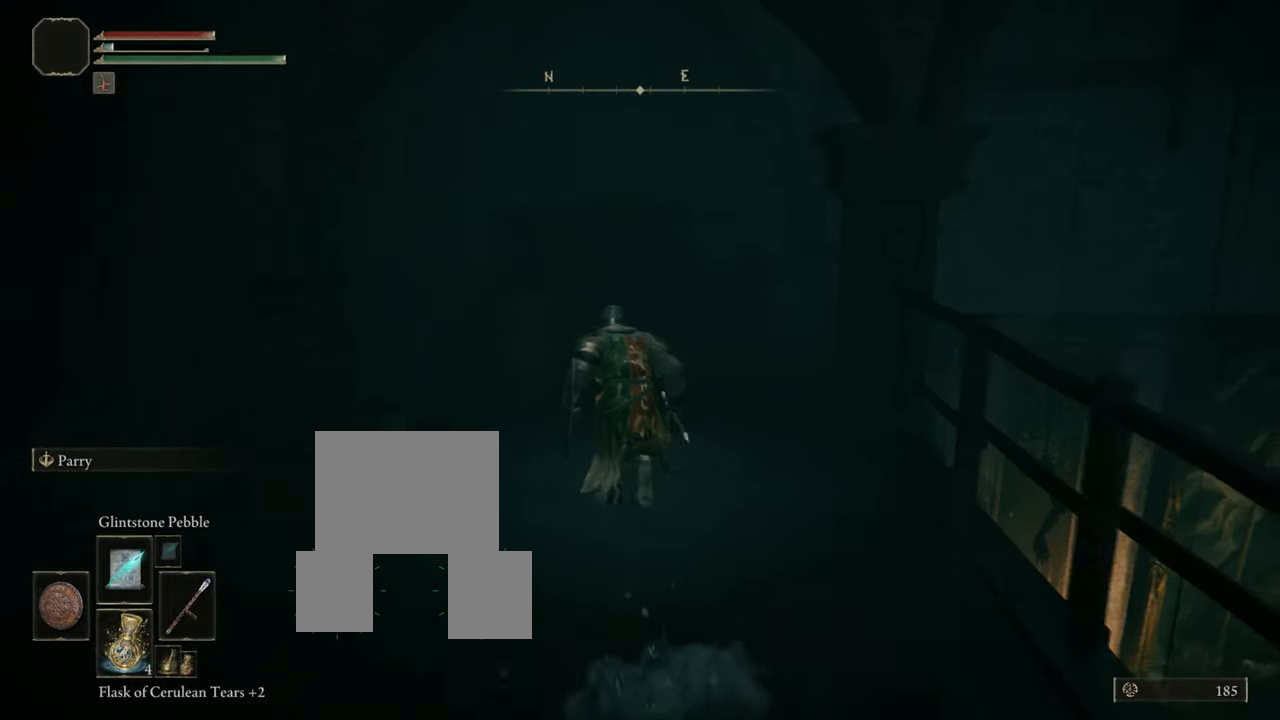
{"buttons": [], "left_stick": "up", "right_stick": "center", "events": [[434, "CIRCLE", "up"]]}
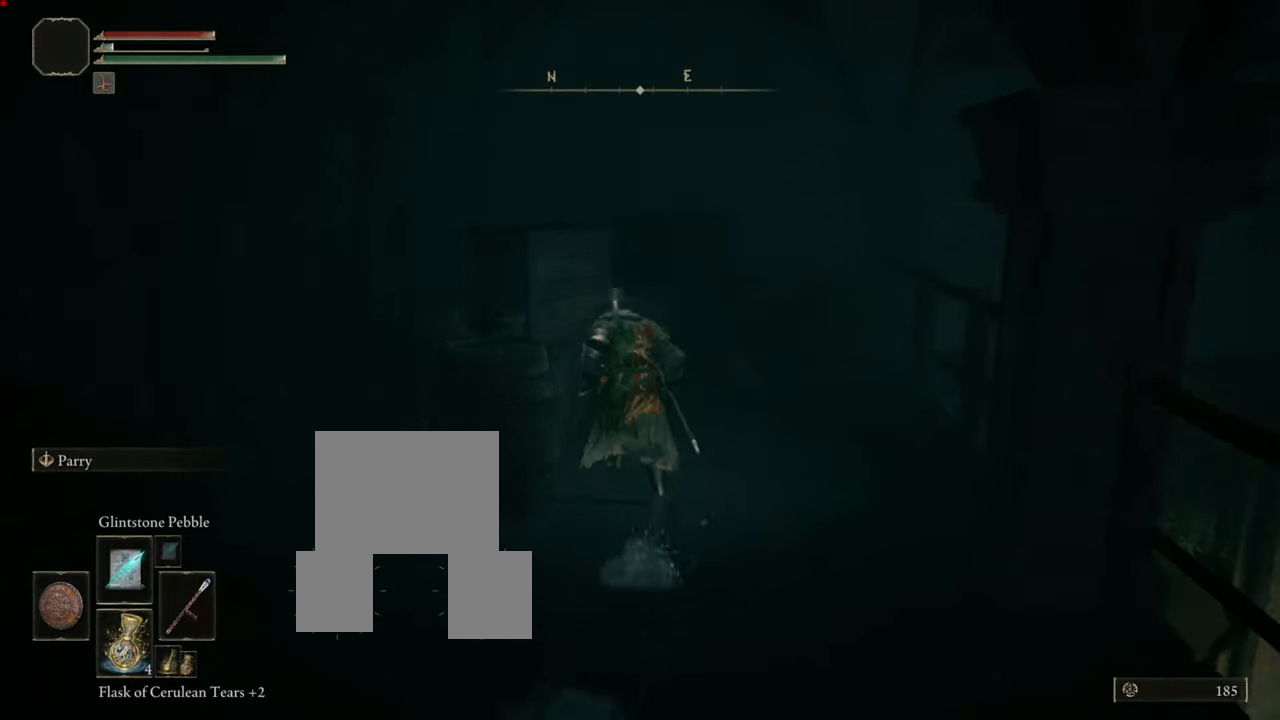
{"buttons": ["CIRCLE"], "left_stick": "up", "right_stick": "center", "events": [[284, "CIRCLE", "down"], [384, "CIRCLE", "up"], [450, "CIRCLE", "down"]]}
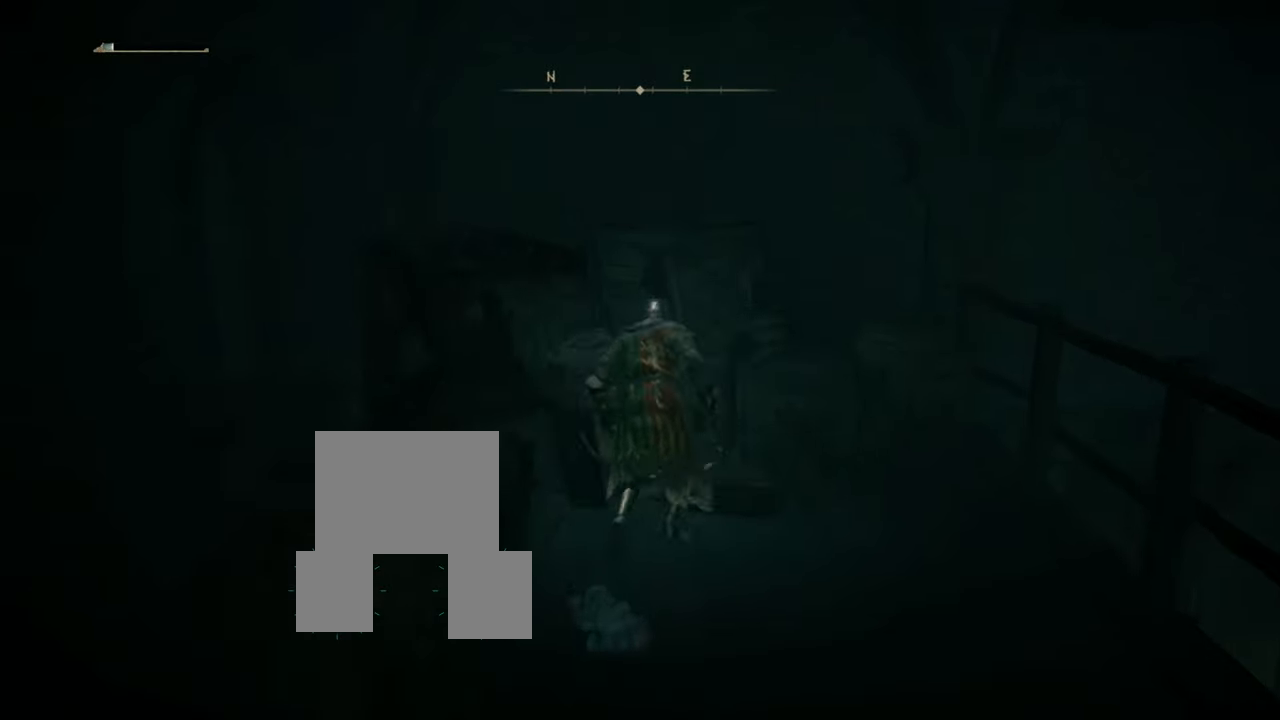
{"buttons": [], "left_stick": "center", "right_stick": "center", "events": [[67, "CIRCLE", "up"], [267, "left_stick", "center"]]}
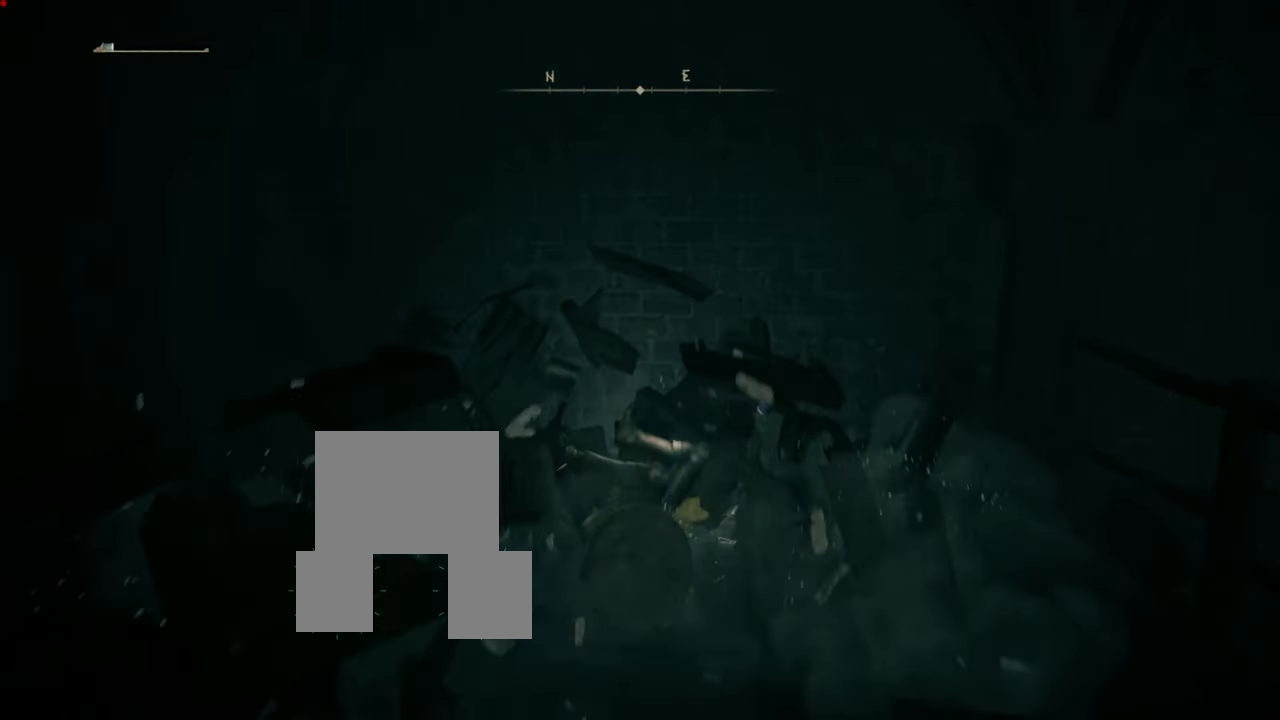
{"buttons": [], "left_stick": "down-left", "right_stick": "center", "events": [[50, "left_stick", "down"], [200, "right_stick", "left"], [434, "left_stick", "down-left"], [484, "right_stick", "center"]]}
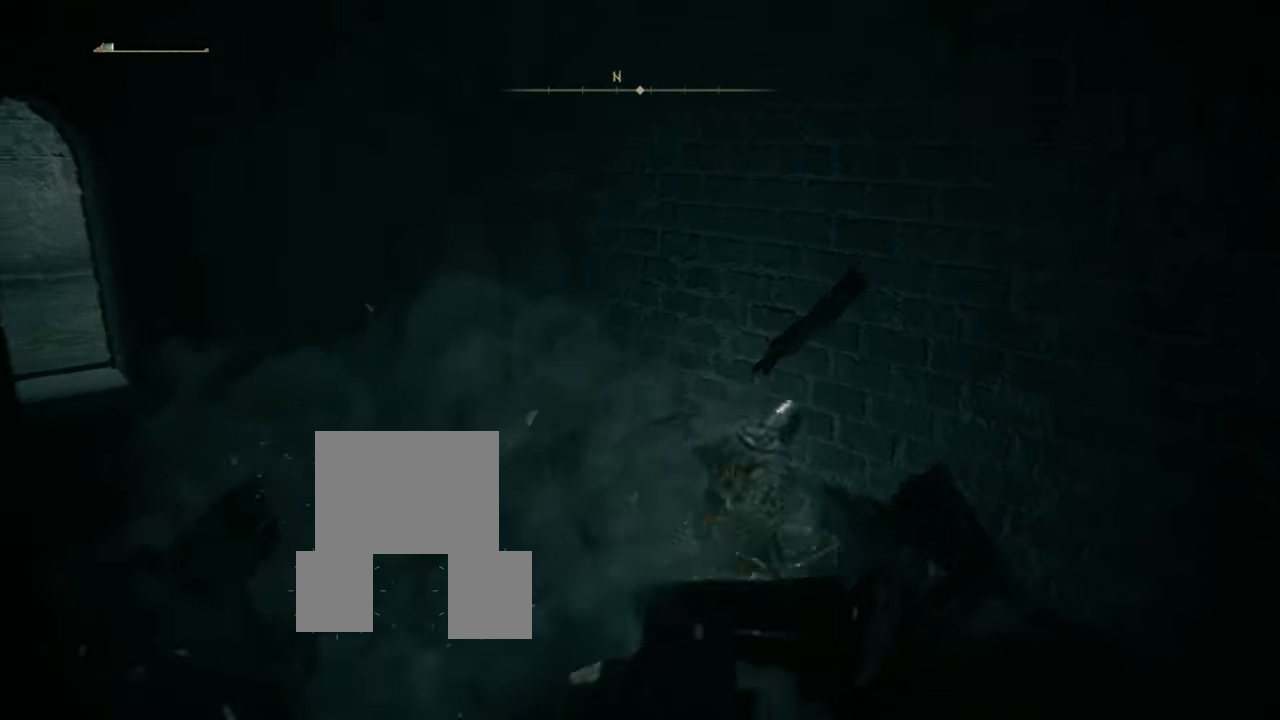
{"buttons": [], "left_stick": "left", "right_stick": "left", "events": [[201, "left_stick", "left"], [334, "right_stick", "left"]]}
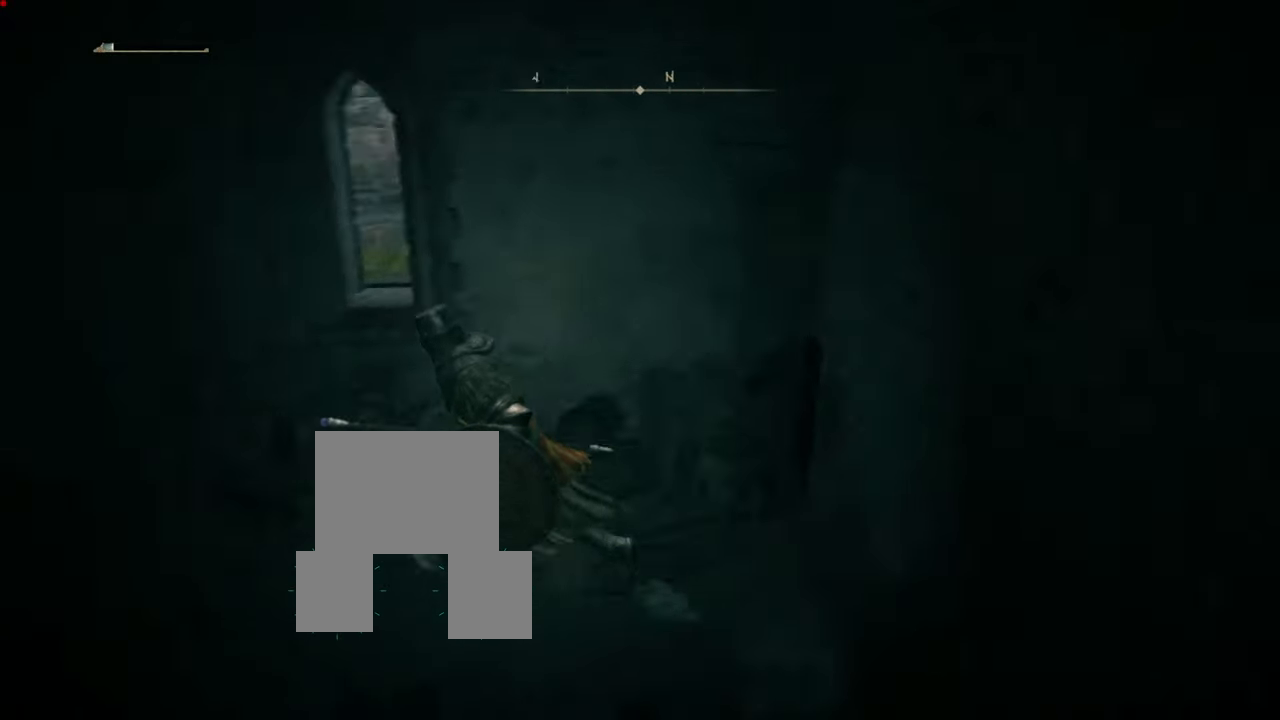
{"buttons": [], "left_stick": "center", "right_stick": "center", "events": [[133, "right_stick", "center"], [183, "left_stick", "center"]]}
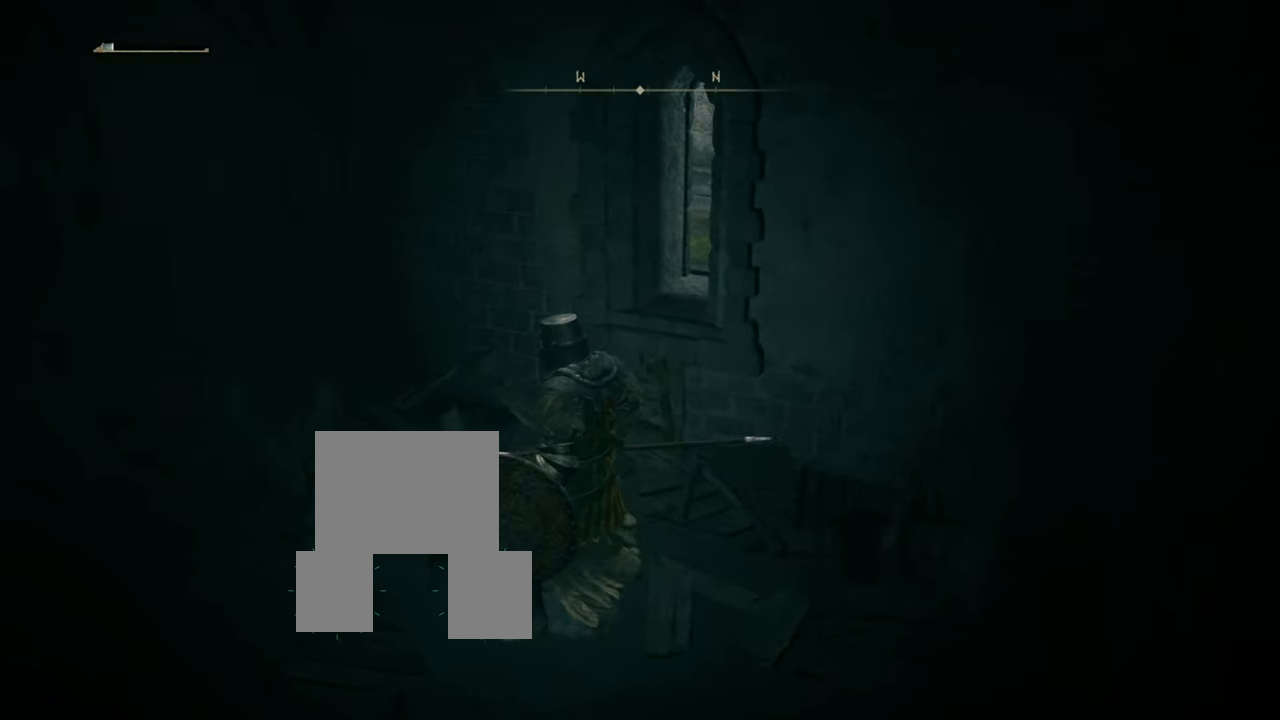
{"buttons": [], "left_stick": "up", "right_stick": "left", "events": [[217, "right_stick", "left"], [234, "left_stick", "up"]]}
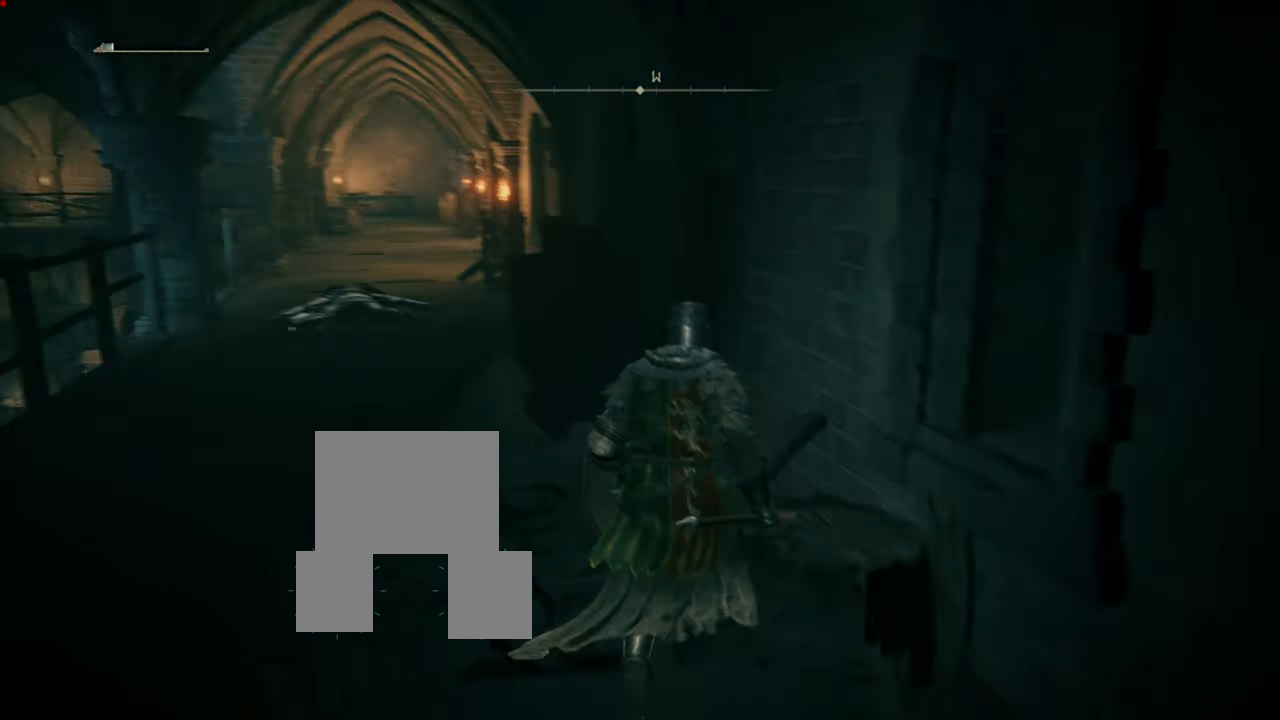
{"buttons": ["CIRCLE"], "left_stick": "up", "right_stick": "center", "events": [[50, "right_stick", "center"], [167, "CIRCLE", "down"]]}
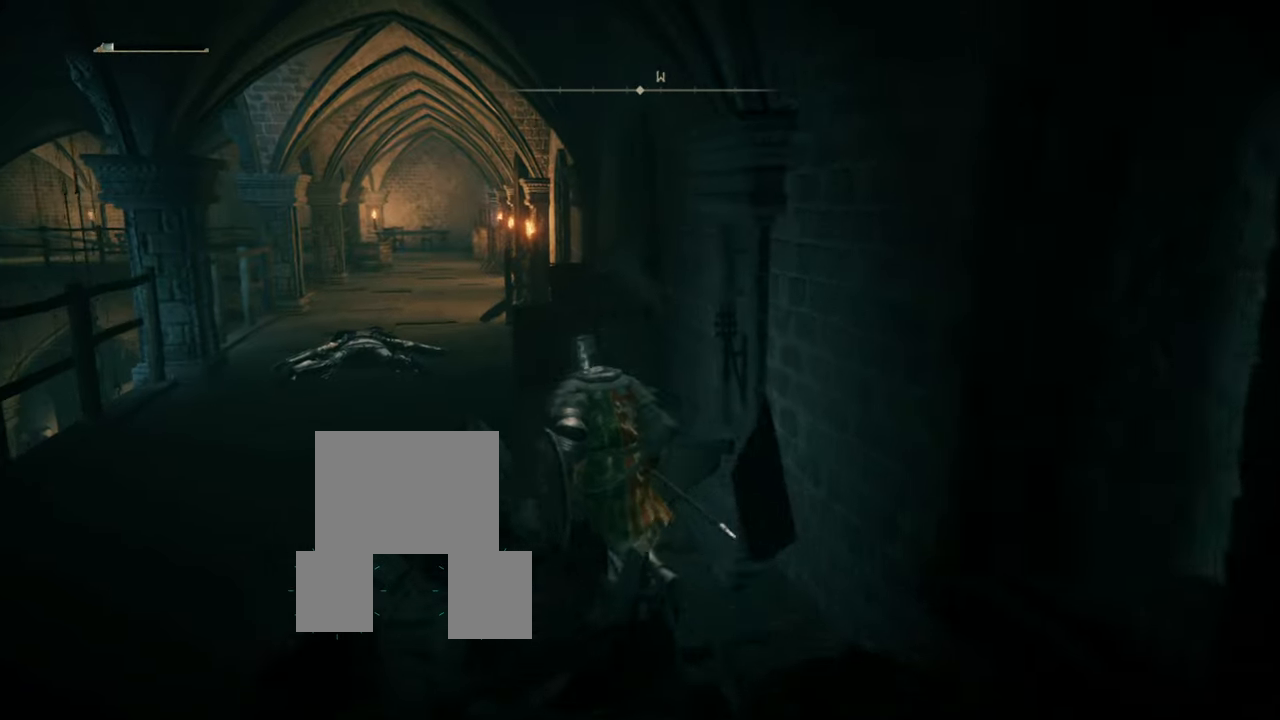
{"buttons": ["CIRCLE"], "left_stick": "up", "right_stick": "center", "events": []}
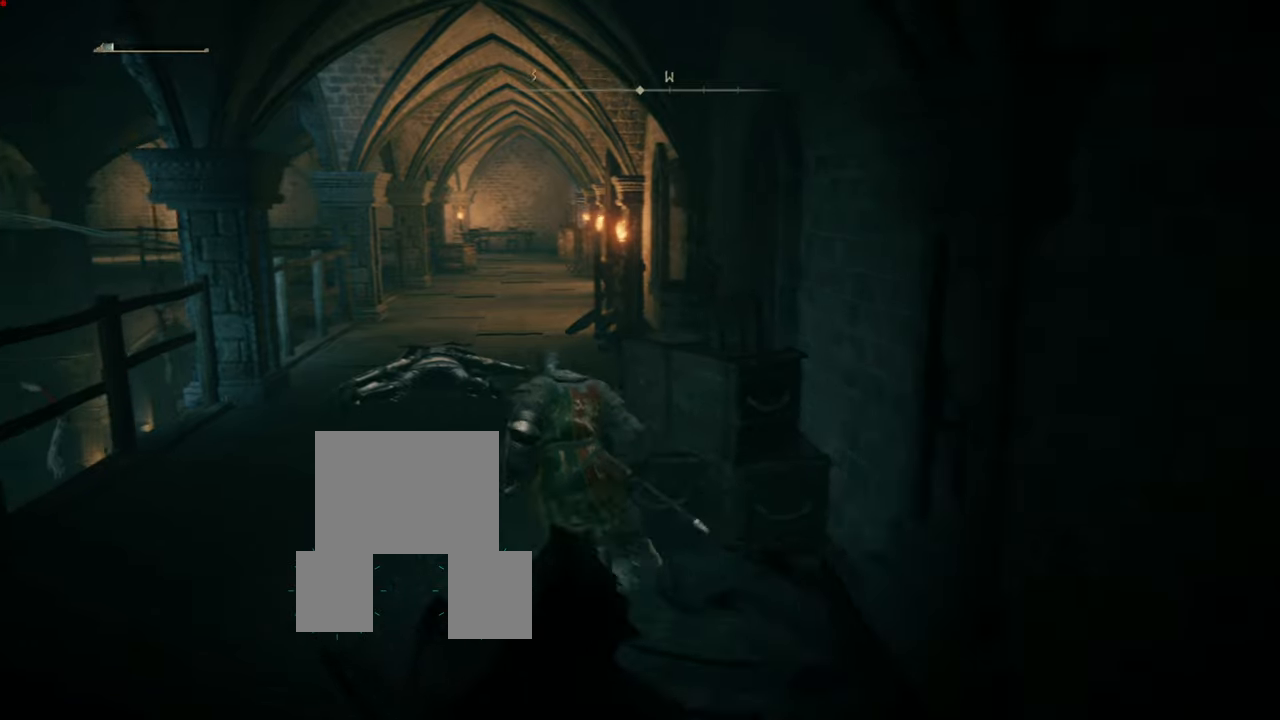
{"buttons": ["CIRCLE"], "left_stick": "up", "right_stick": "center", "events": []}
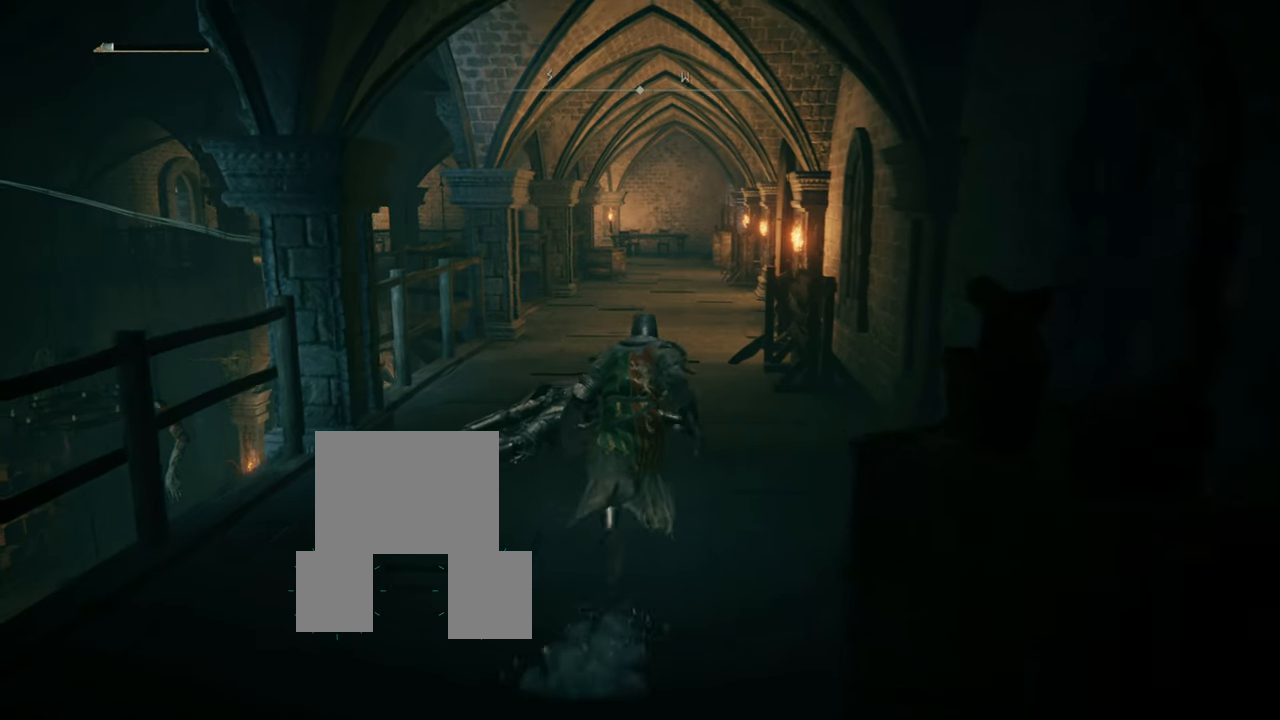
{"buttons": ["CIRCLE"], "left_stick": "up", "right_stick": "center", "events": []}